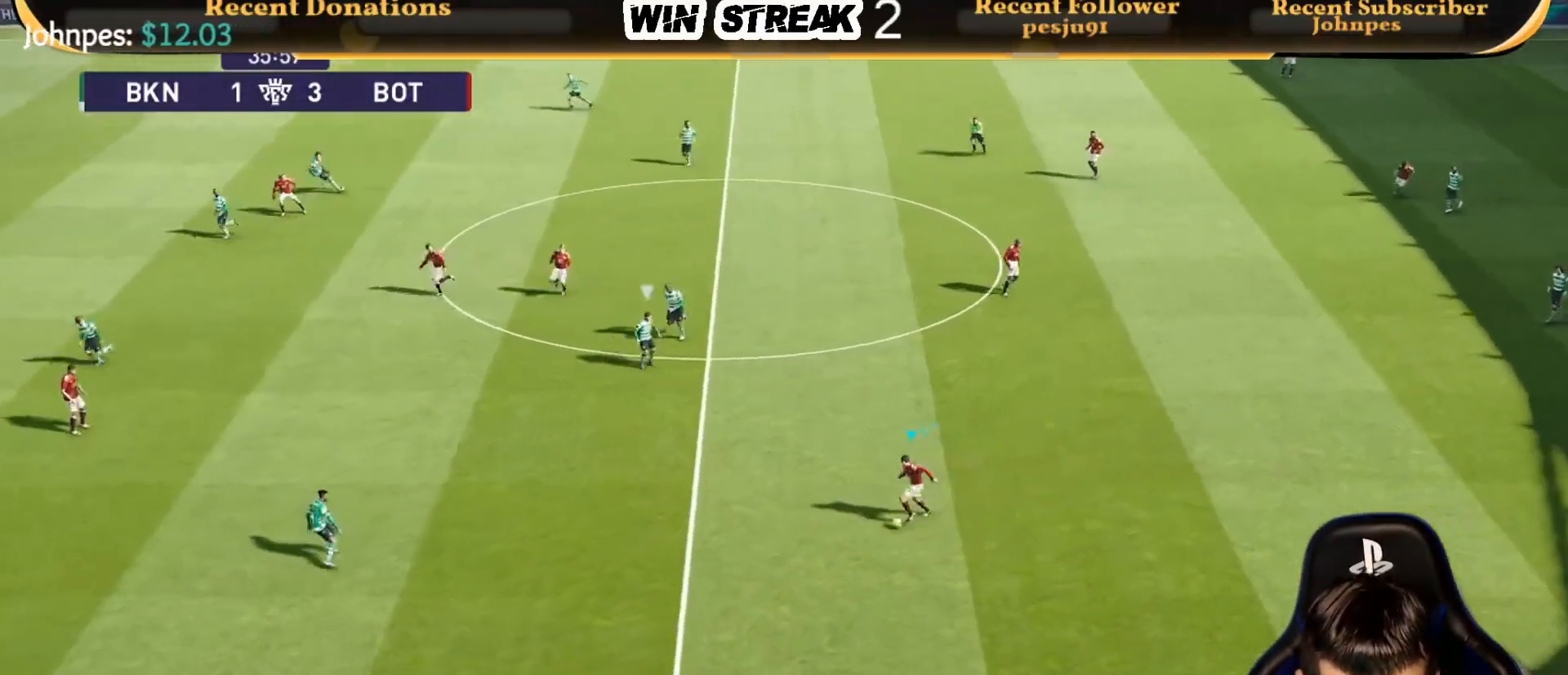
Gameplay with a controller (PlayStation layout); each line is a JSON object with the inputs held at the frame after it. "events" lists button and stick changes between this image and that frame as [ms after this image, input, new state], when the widget could be followed in between.
{"buttons": [], "left_stick": "right", "right_stick": "center", "events": [[17, "R1", "up"], [300, "left_stick", "down-right"], [350, "left_stick", "right"]]}
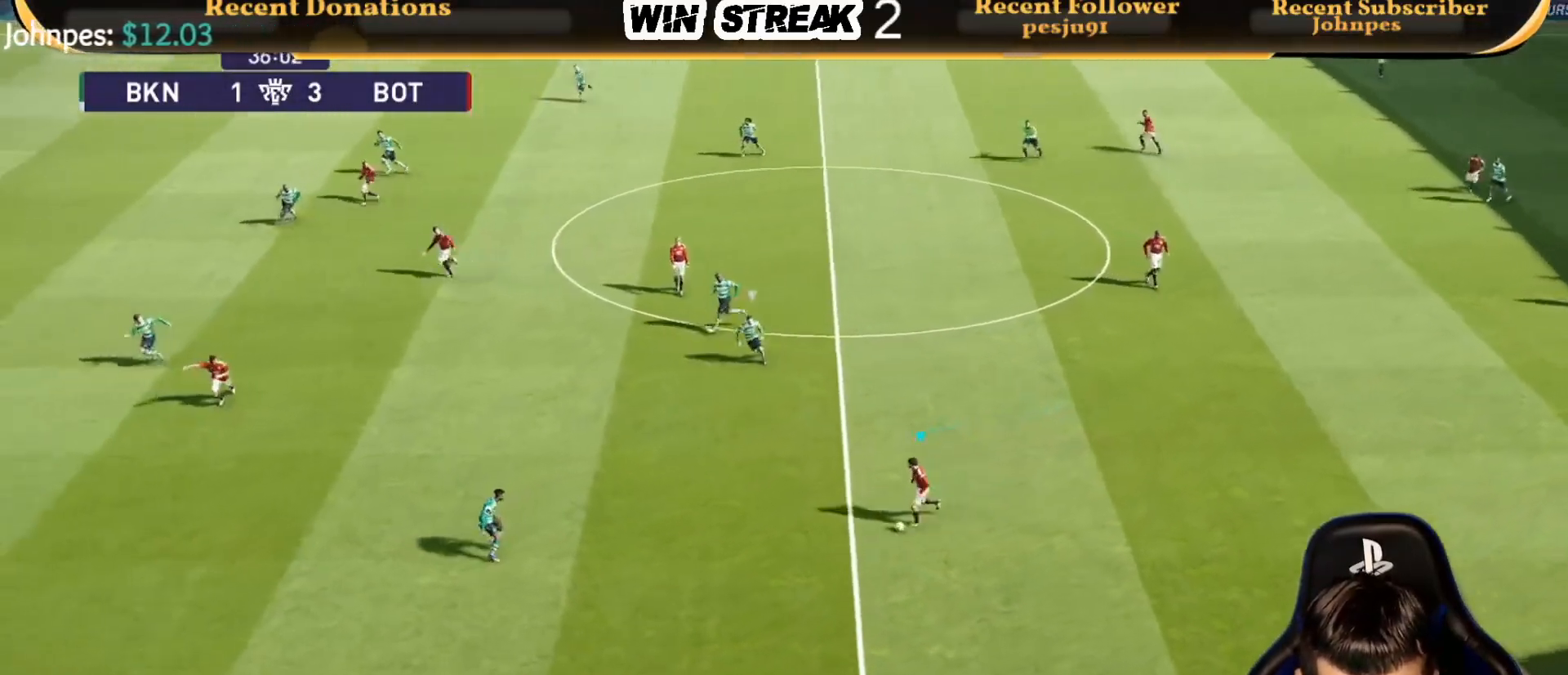
{"buttons": [], "left_stick": "down-right", "right_stick": "center", "events": [[317, "left_stick", "down-right"]]}
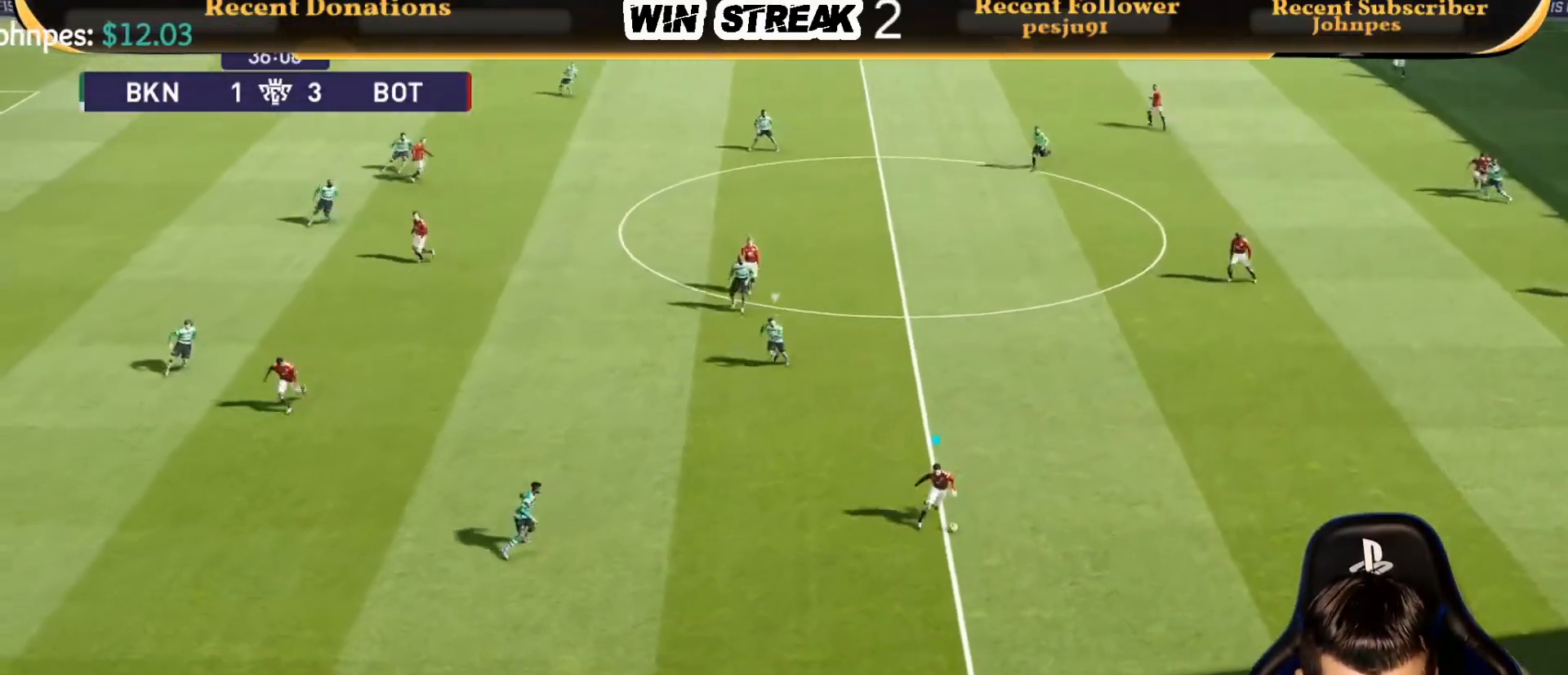
{"buttons": [], "left_stick": "down-left", "right_stick": "center", "events": [[50, "left_stick", "down"], [383, "left_stick", "down-left"]]}
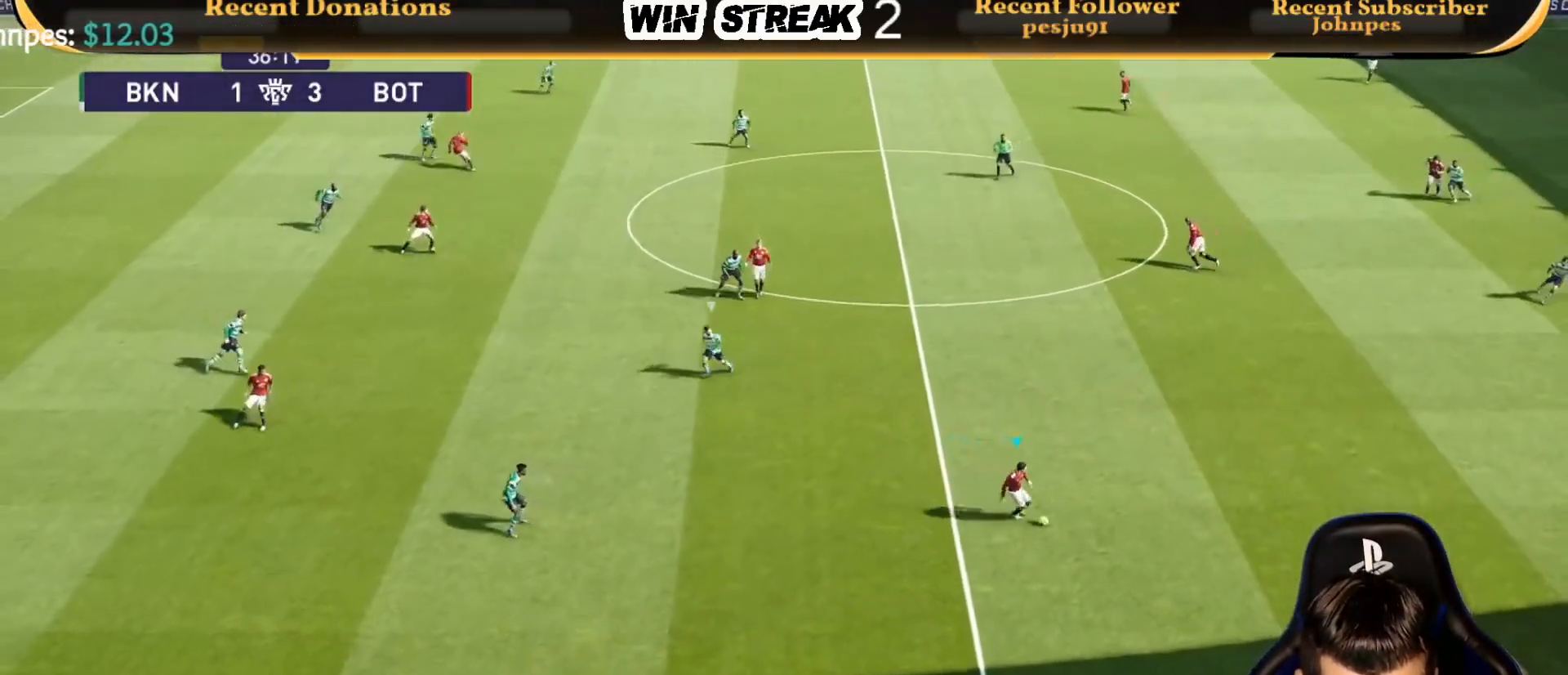
{"buttons": ["R1"], "left_stick": "down-left", "right_stick": "center", "events": [[133, "R1", "down"]]}
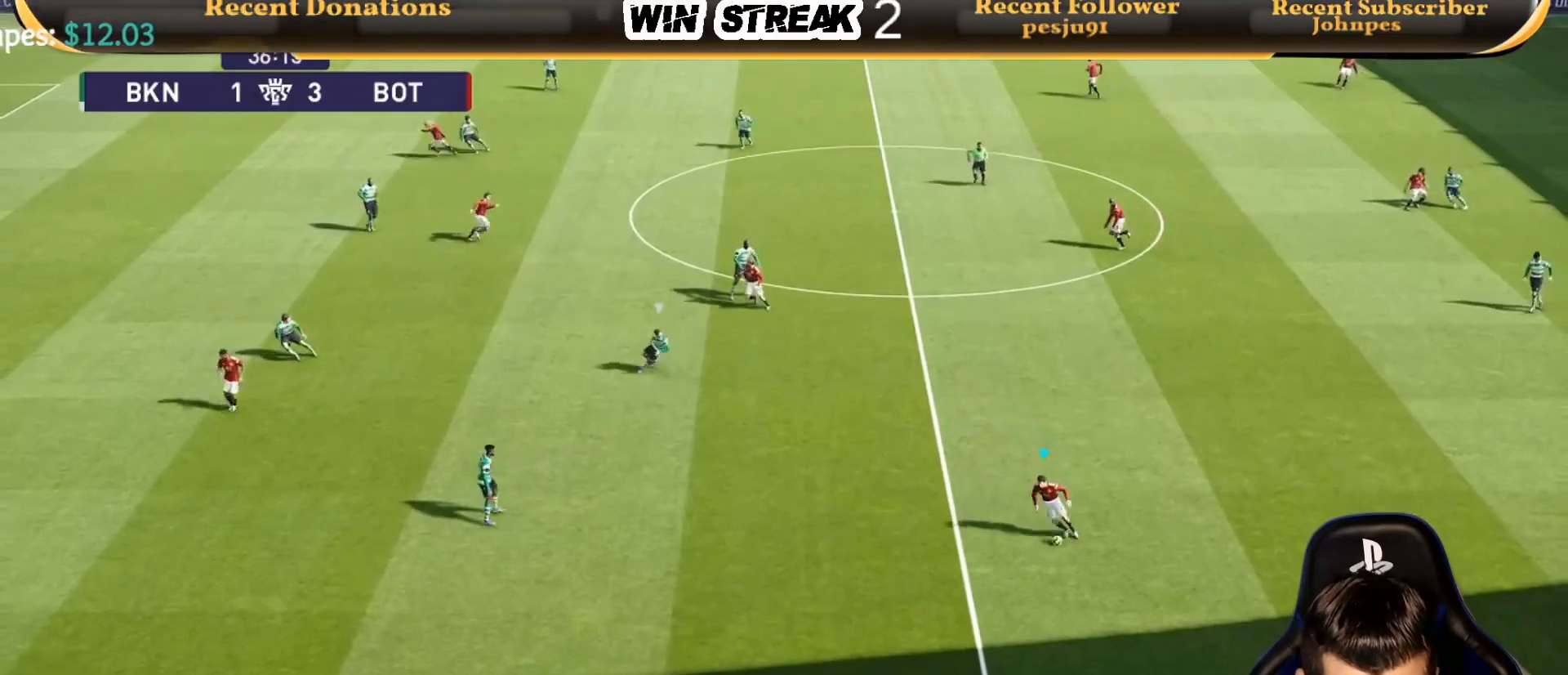
{"buttons": [], "left_stick": "left", "right_stick": "center", "events": [[267, "R1", "up"], [483, "left_stick", "left"]]}
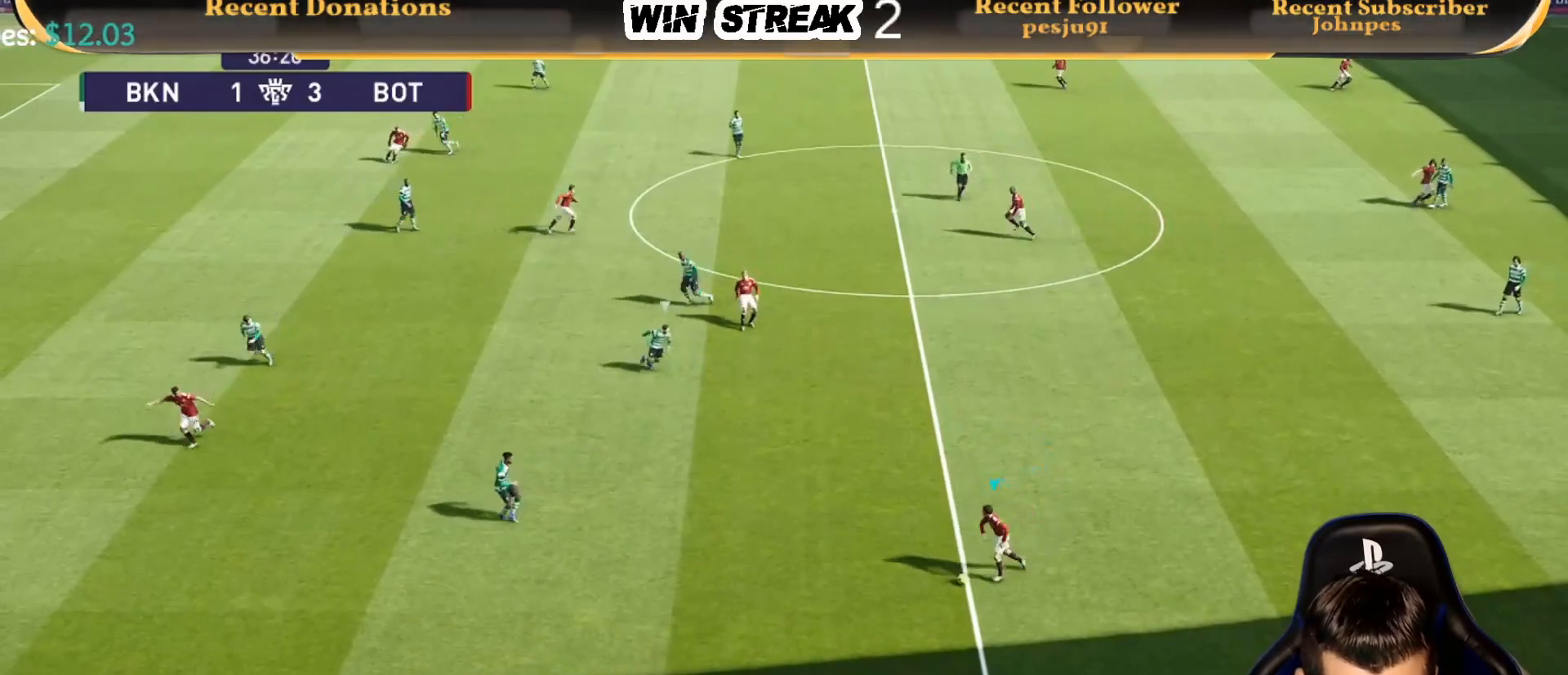
{"buttons": [], "left_stick": "up-left", "right_stick": "center", "events": [[483, "left_stick", "up-left"]]}
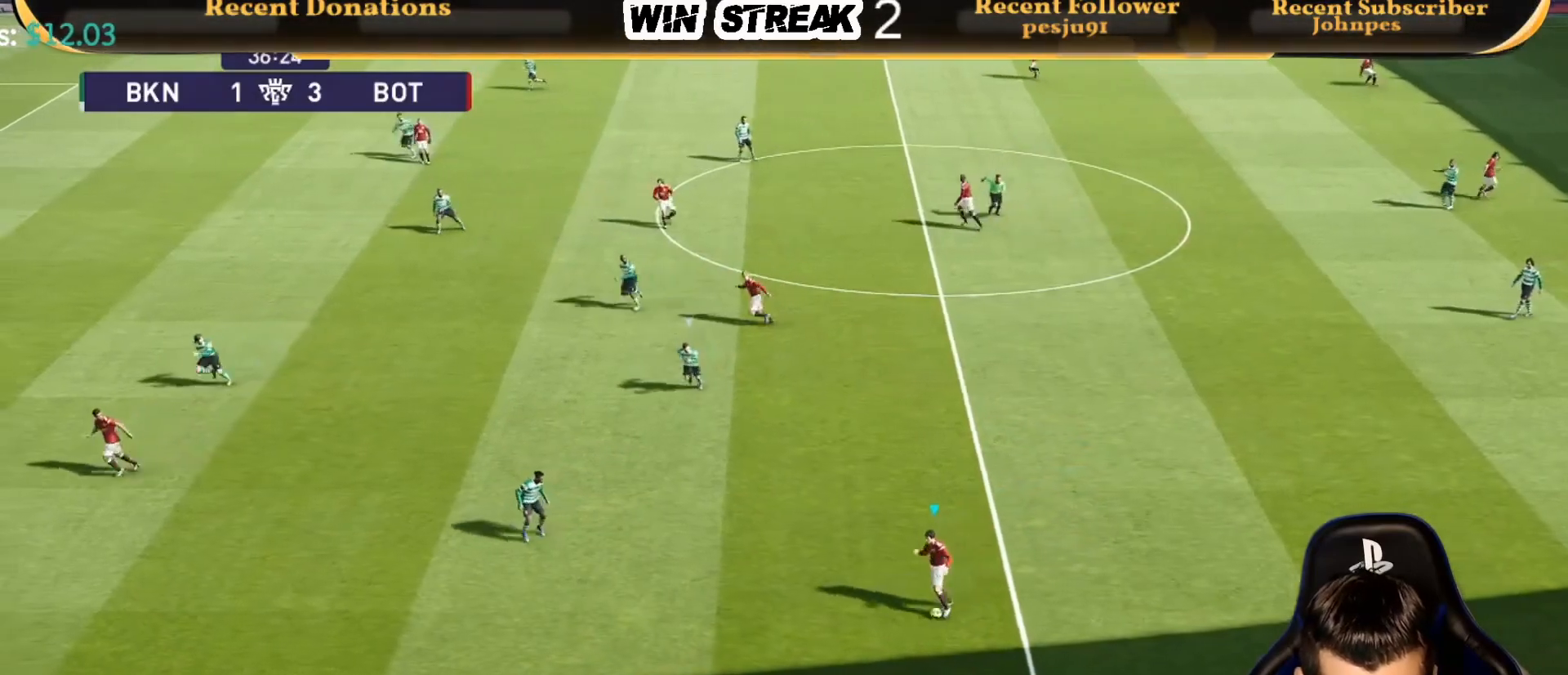
{"buttons": [], "left_stick": "center", "right_stick": "center", "events": [[333, "left_stick", "center"]]}
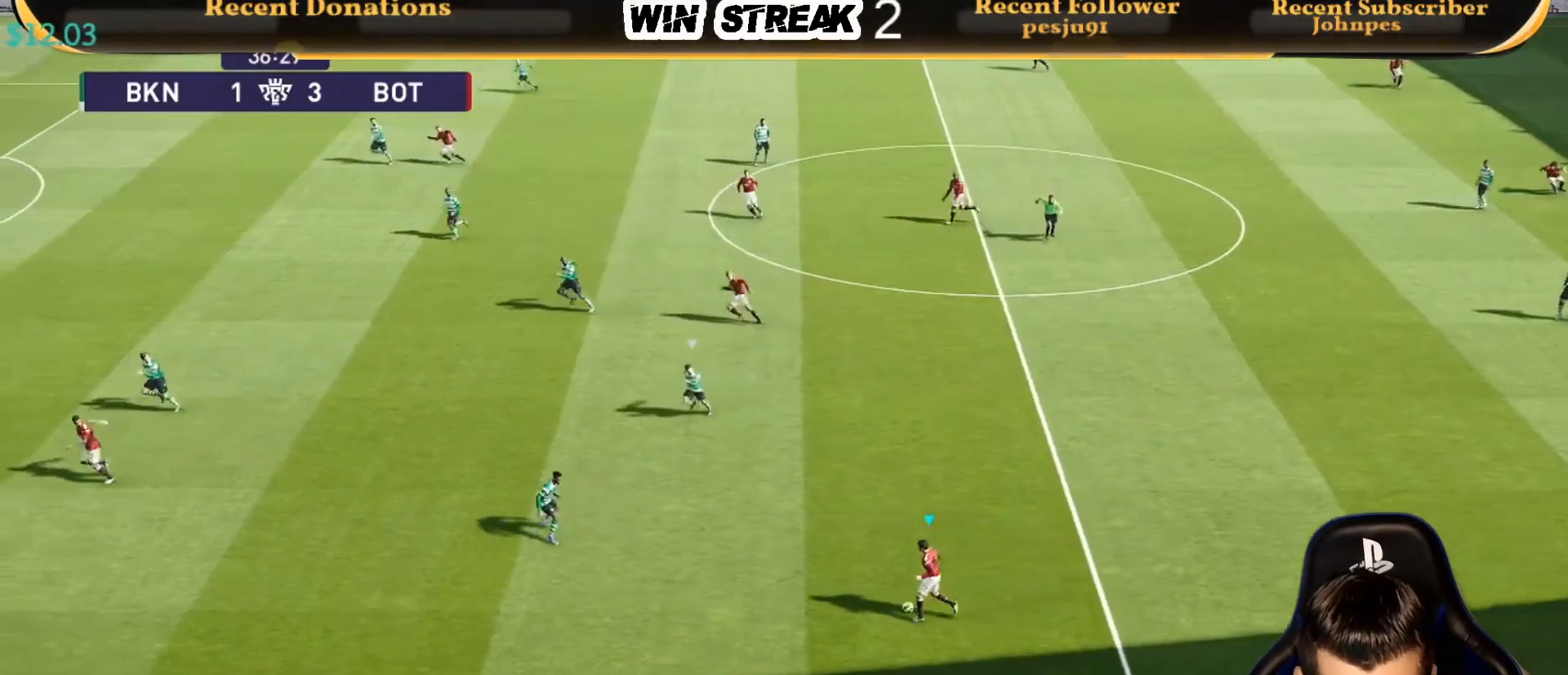
{"buttons": [], "left_stick": "up", "right_stick": "center", "events": [[67, "left_stick", "up"]]}
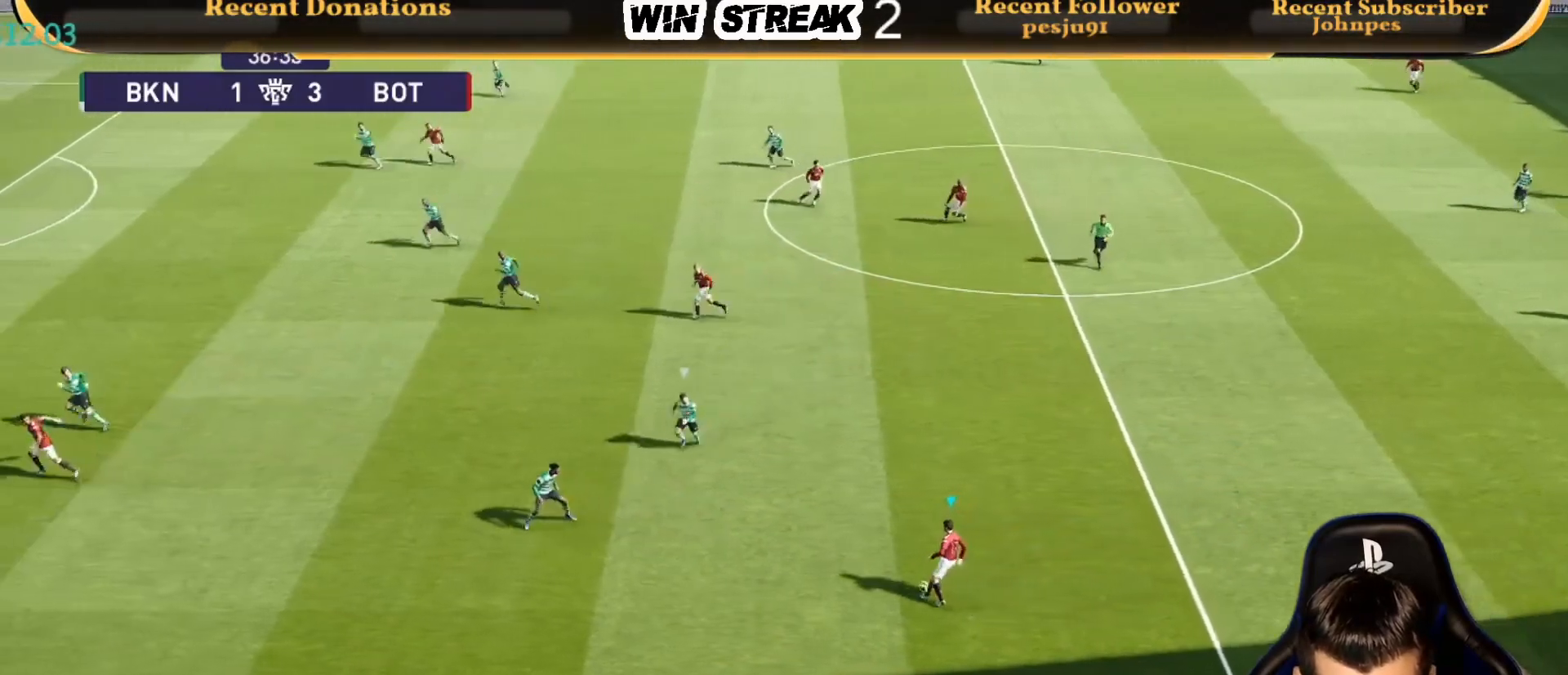
{"buttons": [], "left_stick": "up", "right_stick": "center", "events": [[317, "CROSS", "down"], [483, "CROSS", "up"]]}
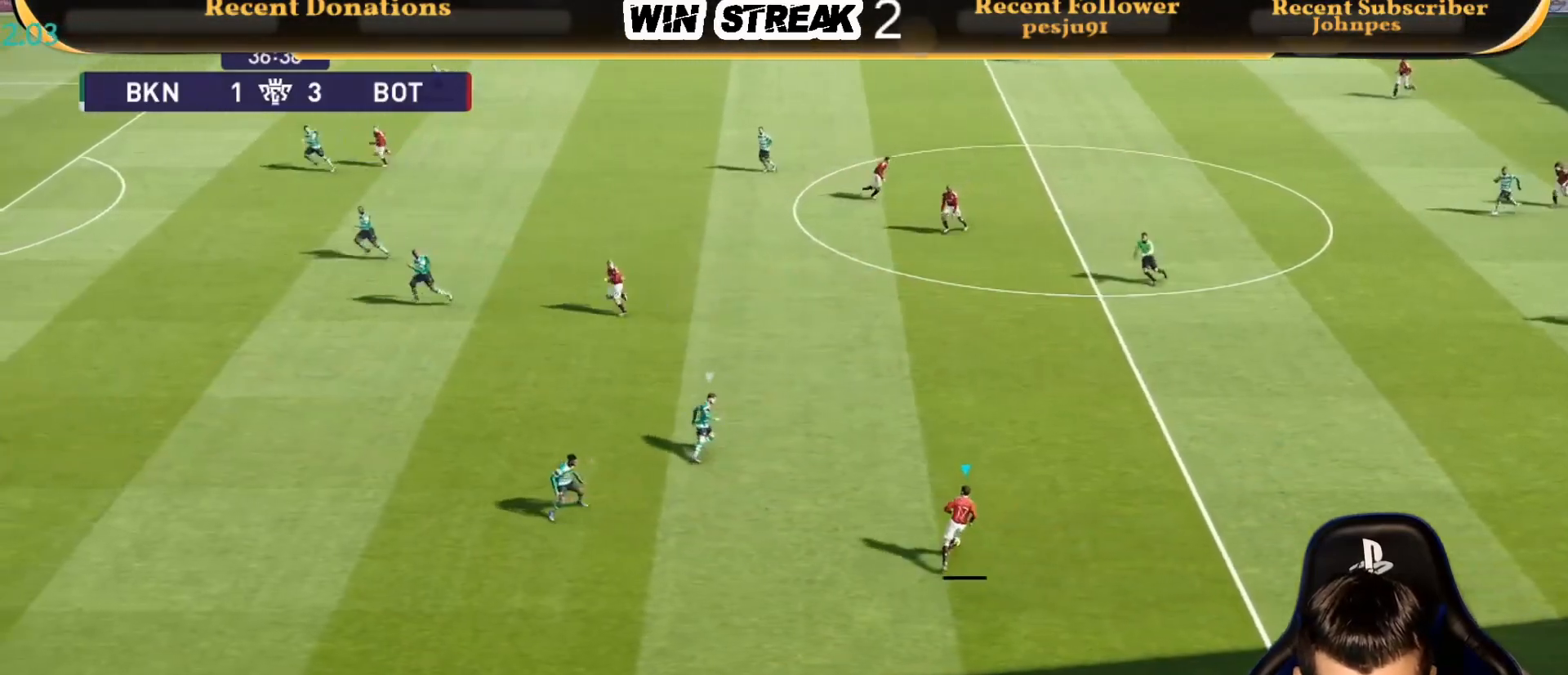
{"buttons": [], "left_stick": "center", "right_stick": "center", "events": [[183, "left_stick", "center"]]}
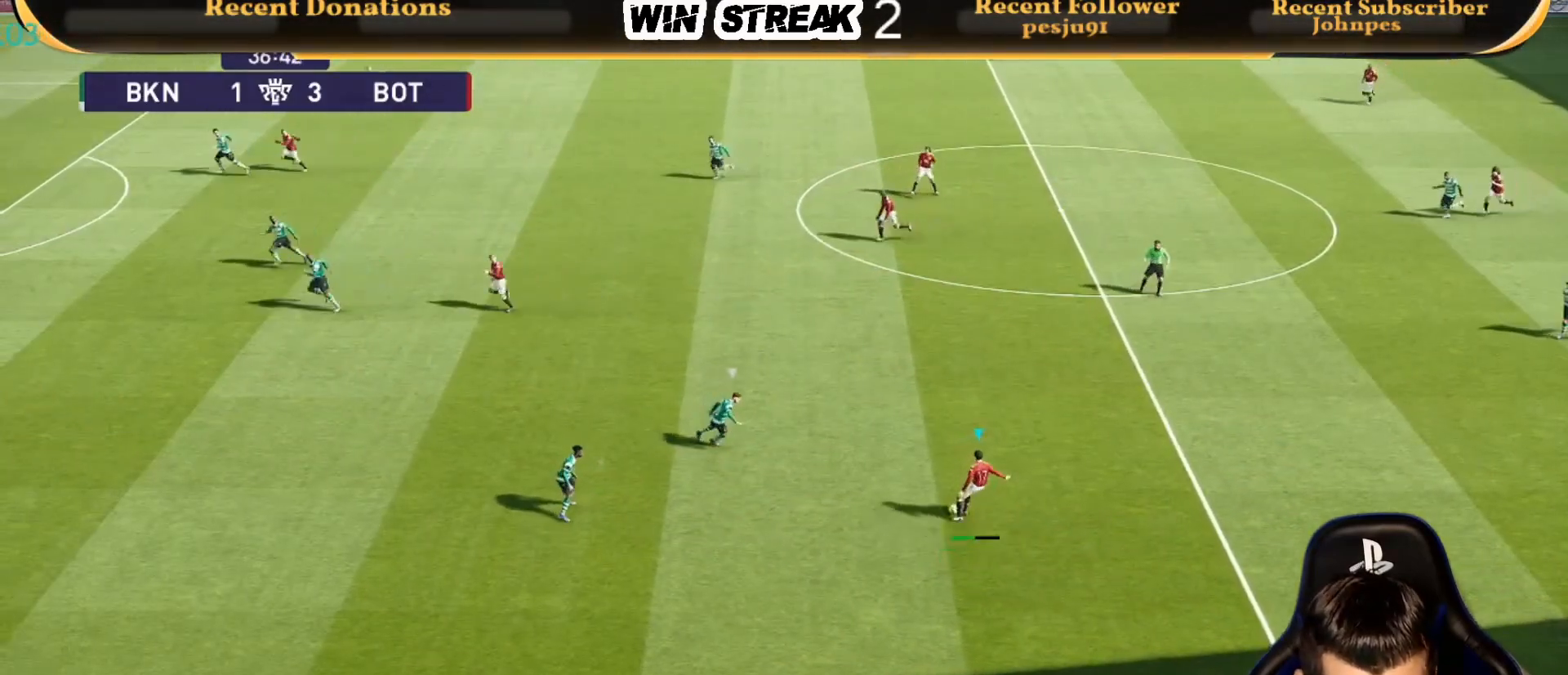
{"buttons": [], "left_stick": "down-left", "right_stick": "center", "events": [[67, "left_stick", "down-left"]]}
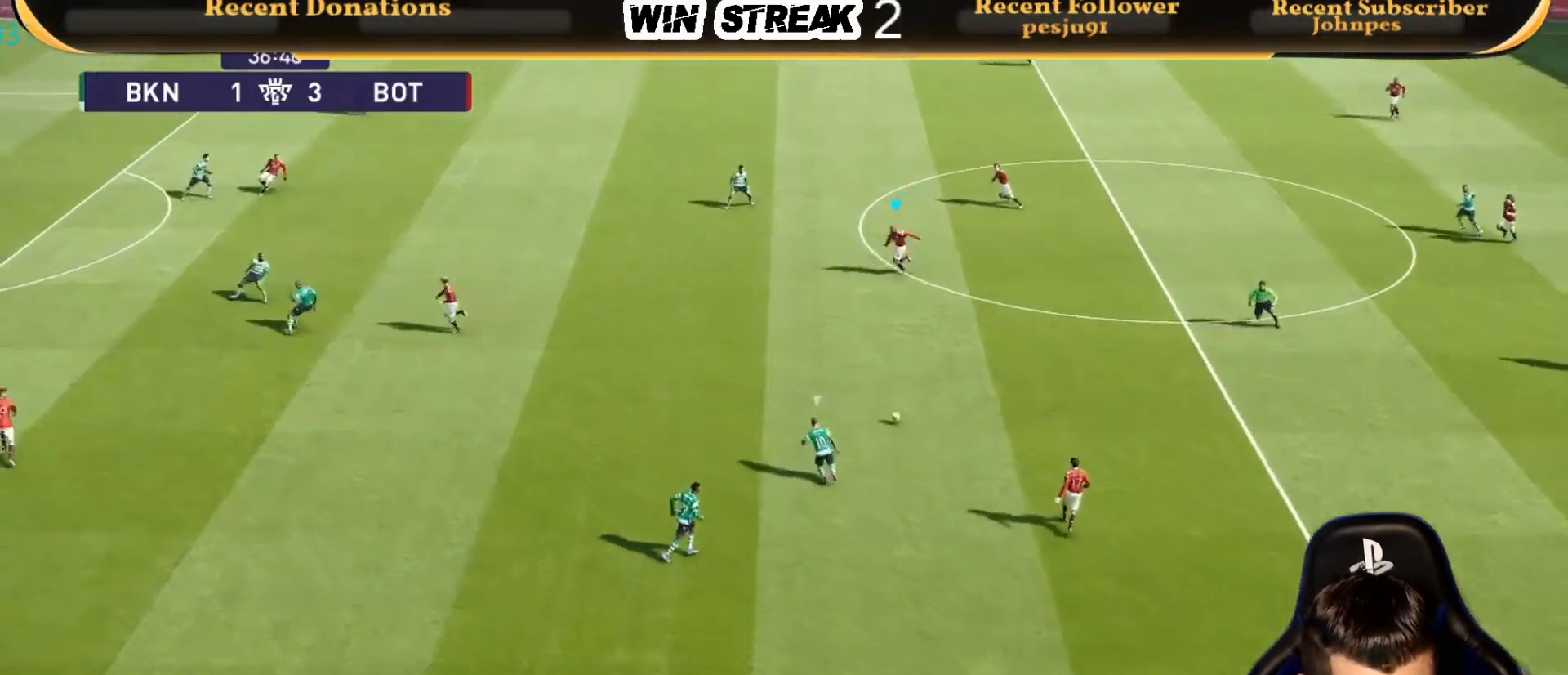
{"buttons": [], "left_stick": "down-left", "right_stick": "center", "events": []}
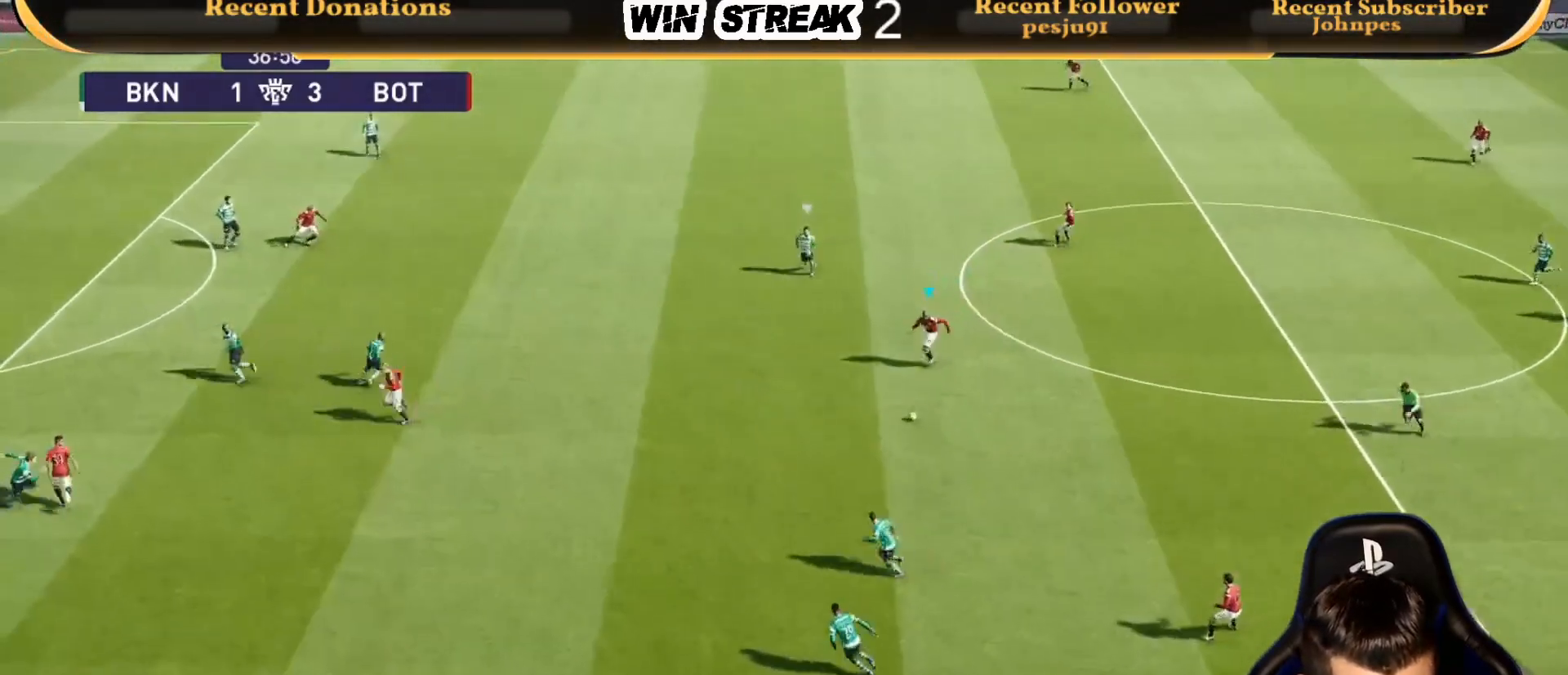
{"buttons": [], "left_stick": "center", "right_stick": "center", "events": [[150, "CROSS", "down"], [183, "left_stick", "up-left"], [333, "CROSS", "up"], [500, "left_stick", "center"]]}
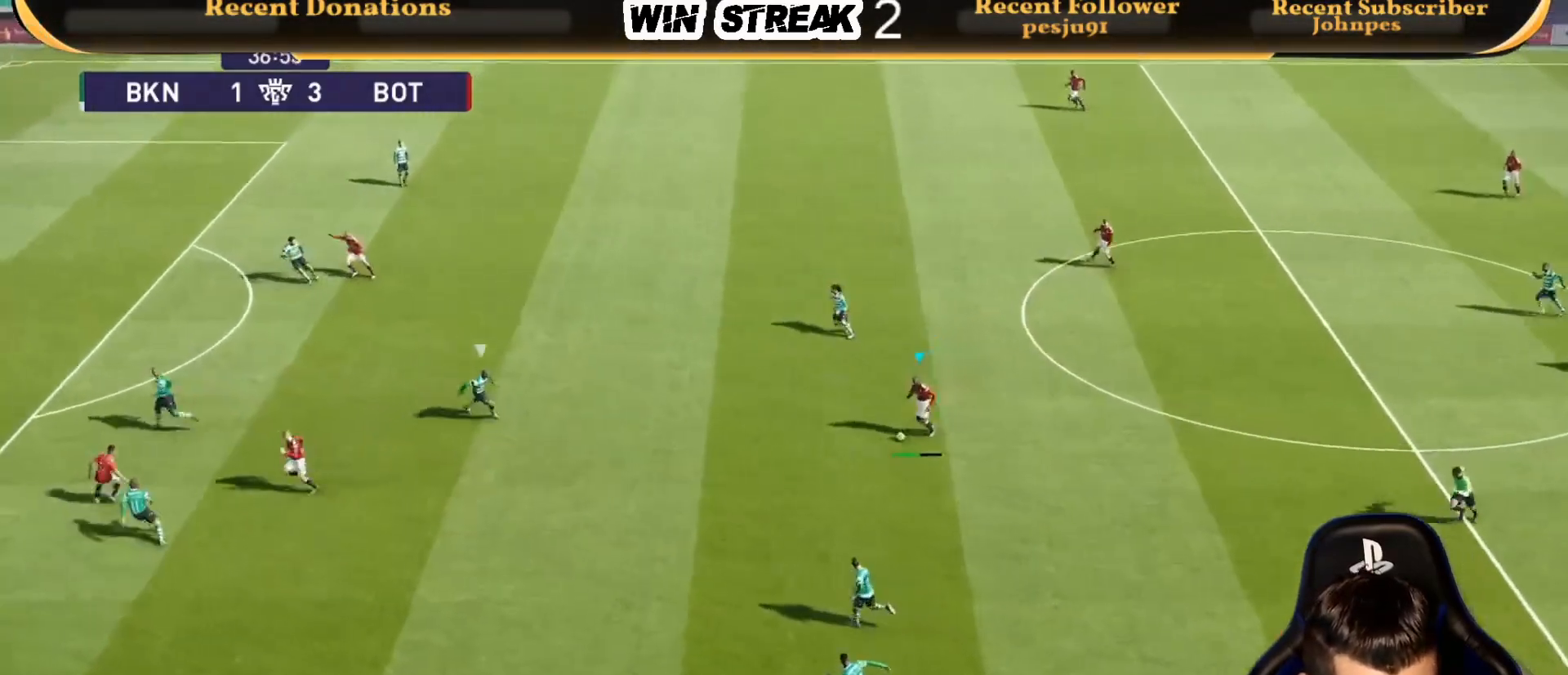
{"buttons": [], "left_stick": "center", "right_stick": "center", "events": []}
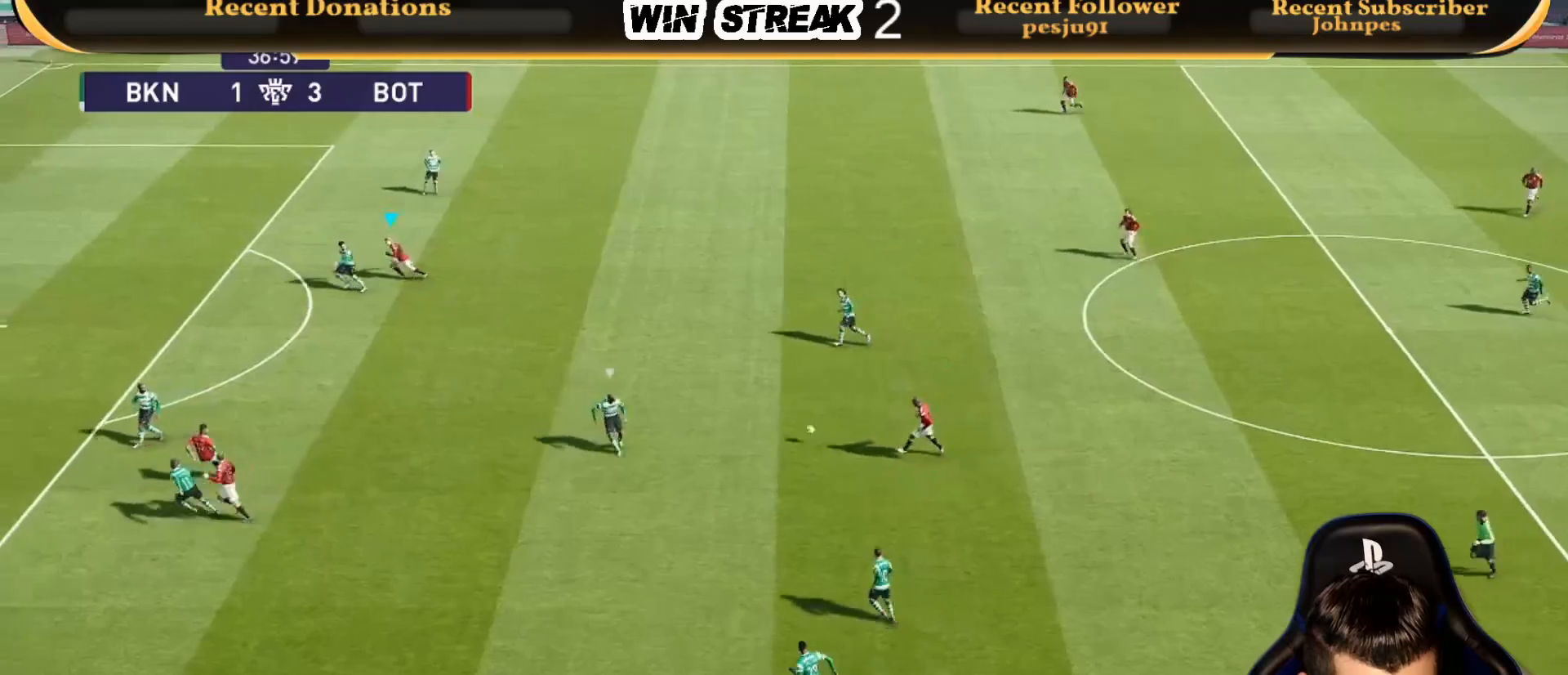
{"buttons": [], "left_stick": "down-left", "right_stick": "center", "events": [[83, "left_stick", "down"], [300, "left_stick", "up-right"], [483, "left_stick", "down-left"]]}
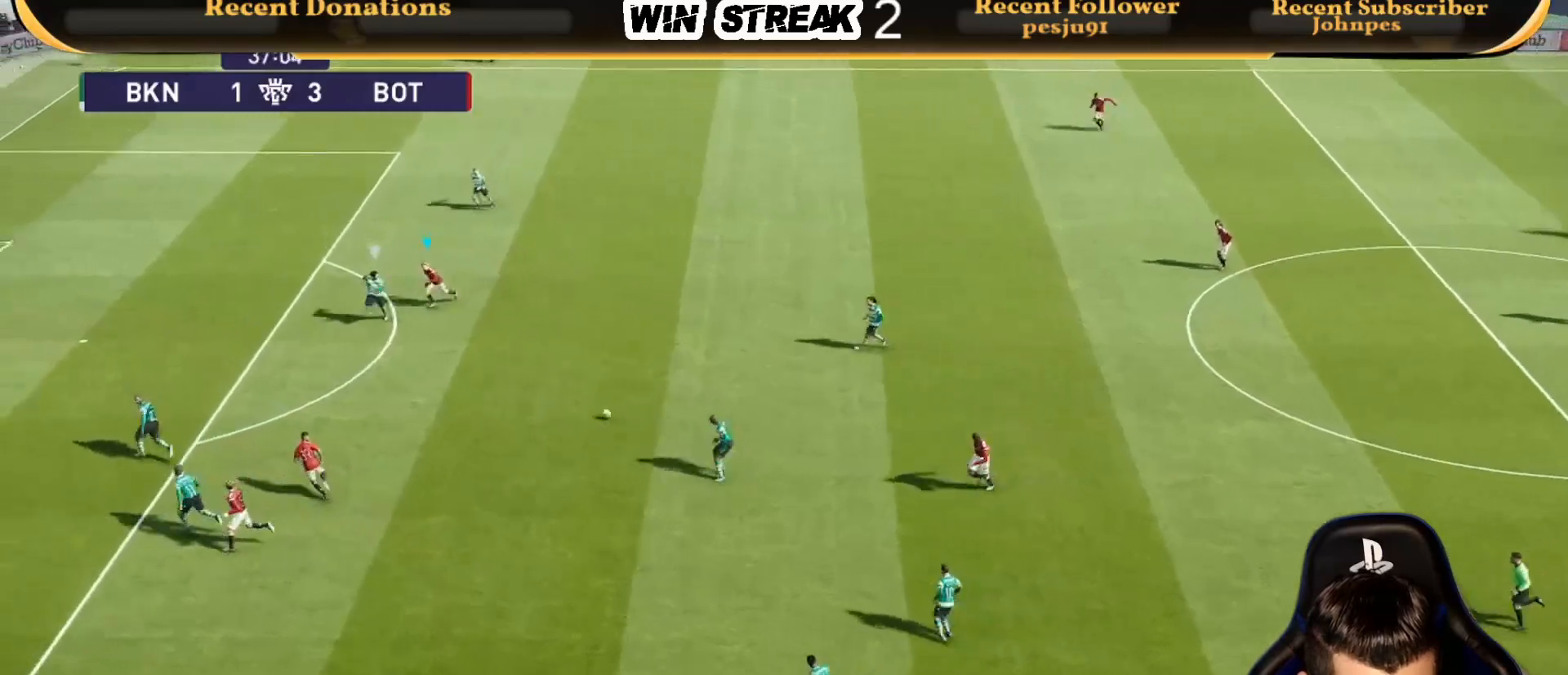
{"buttons": ["R1"], "left_stick": "down-right", "right_stick": "center", "events": [[250, "left_stick", "down"], [450, "R1", "down"], [450, "left_stick", "down-right"]]}
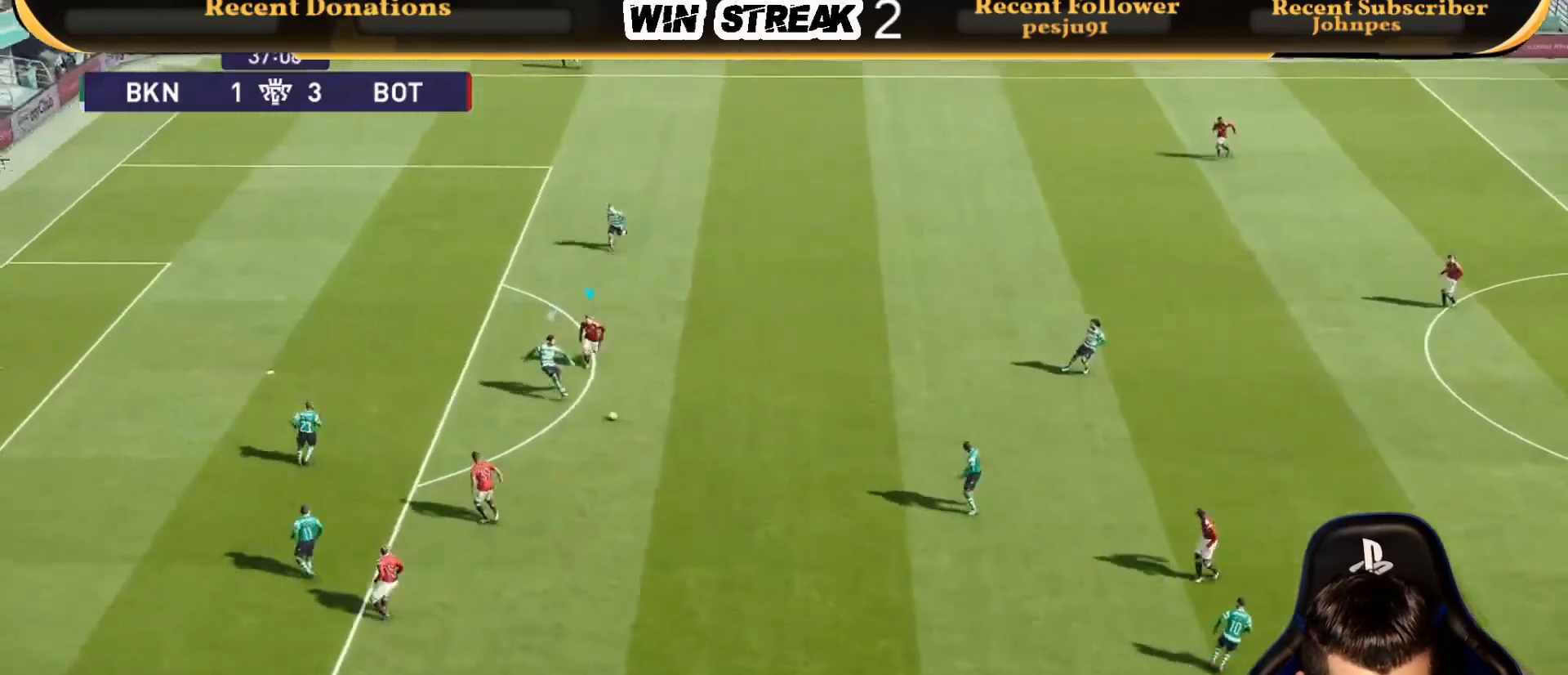
{"buttons": ["R1"], "left_stick": "down-right", "right_stick": "center", "events": []}
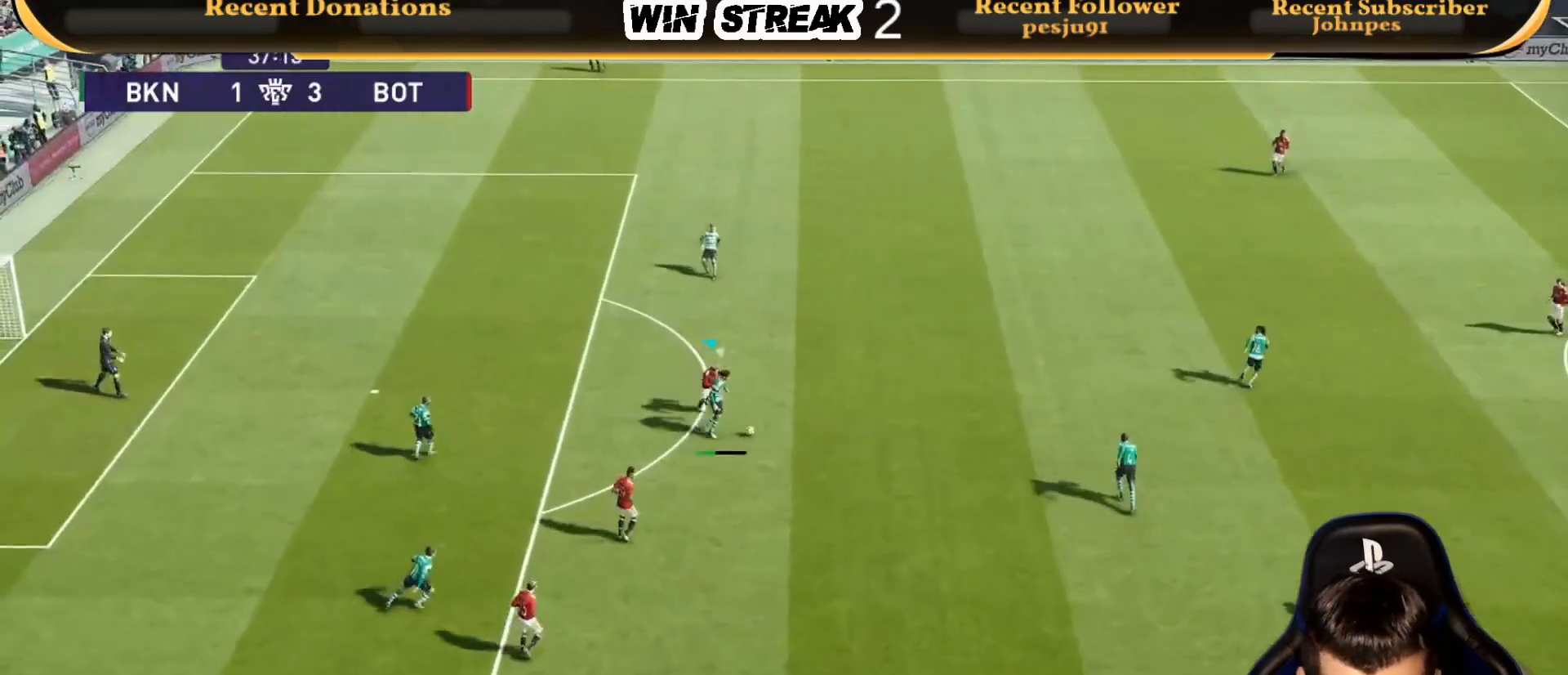
{"buttons": ["SQUARE", "R1"], "left_stick": "right", "right_stick": "center", "events": [[33, "left_stick", "right"], [100, "SQUARE", "down"]]}
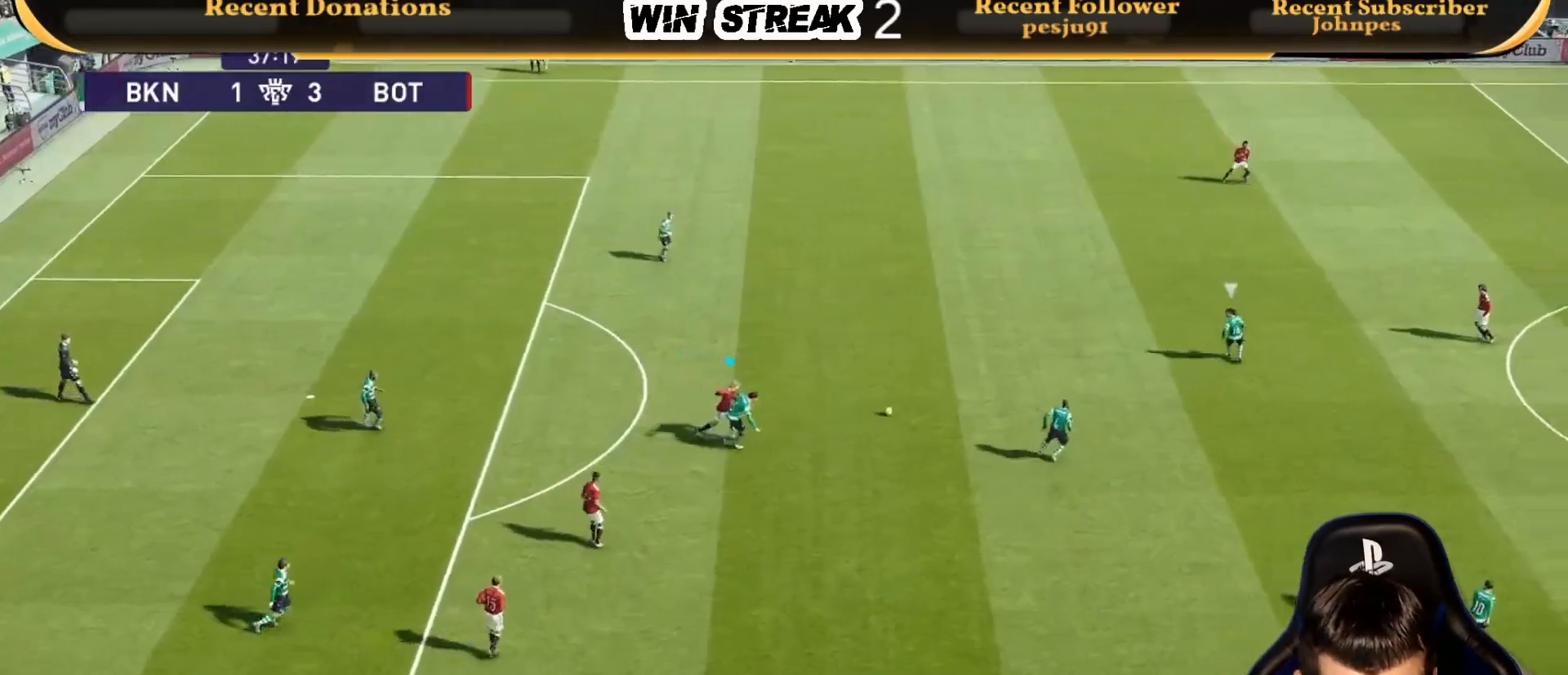
{"buttons": ["SQUARE", "R1"], "left_stick": "left", "right_stick": "center", "events": [[133, "L1", "down"], [133, "left_stick", "left"], [283, "L1", "up"]]}
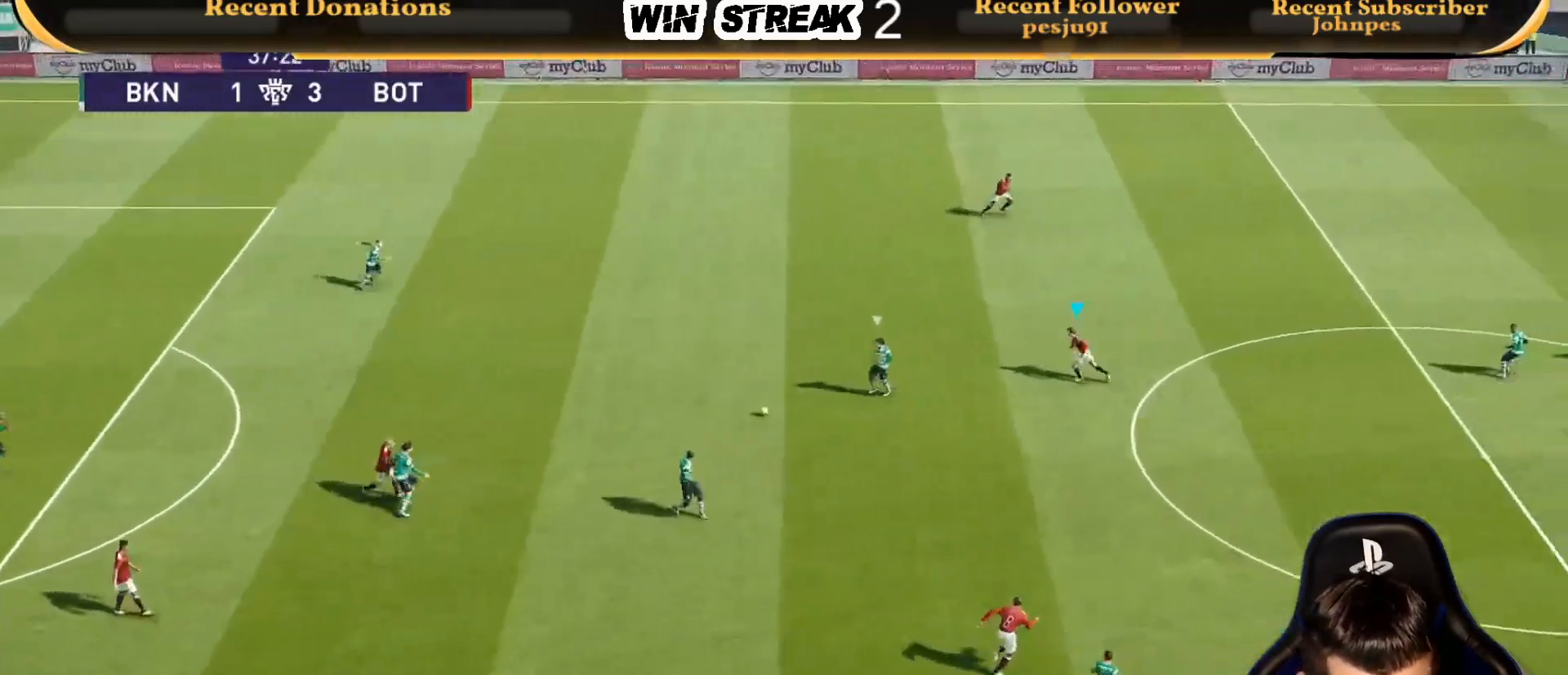
{"buttons": ["CROSS", "SQUARE", "R1"], "left_stick": "center", "right_stick": "center", "events": [[17, "CROSS", "down"], [383, "left_stick", "center"]]}
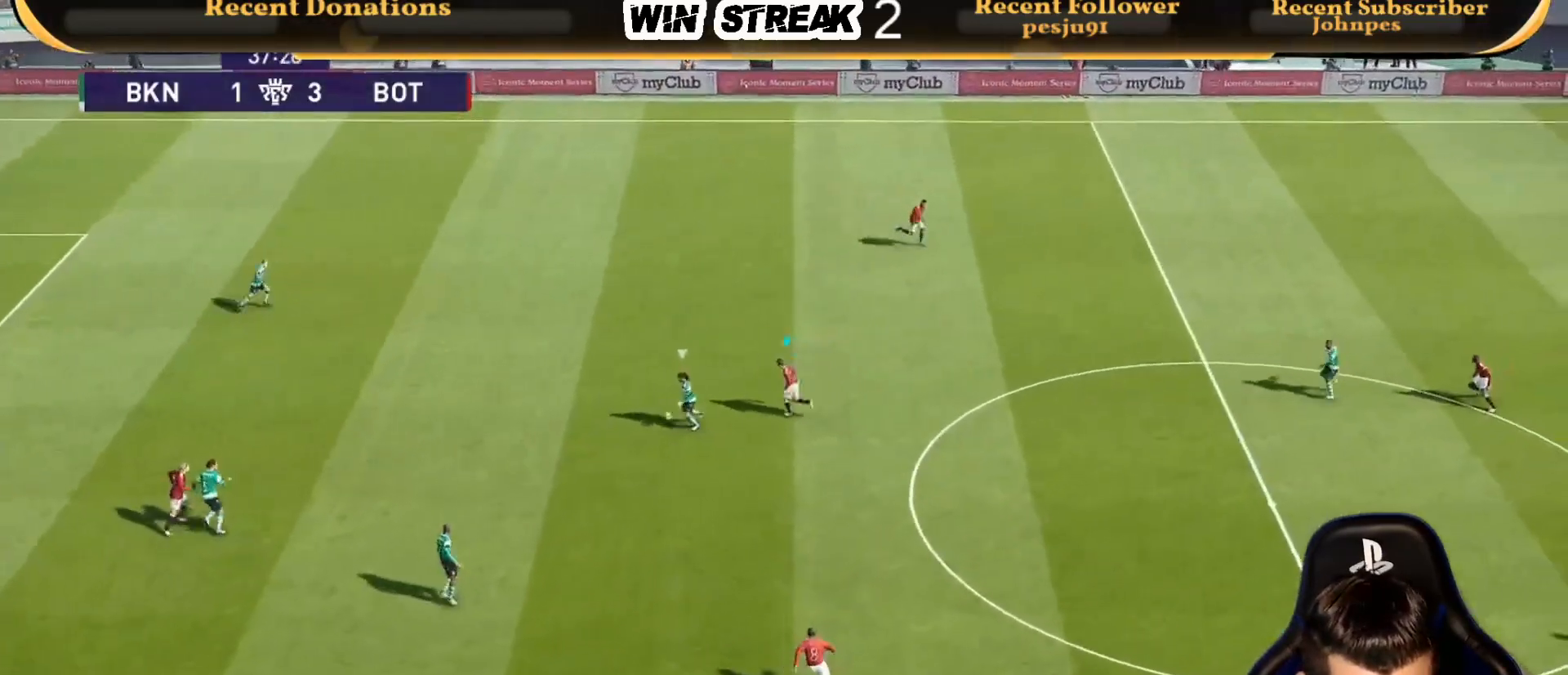
{"buttons": ["CROSS", "SQUARE", "R1"], "left_stick": "center", "right_stick": "center", "events": []}
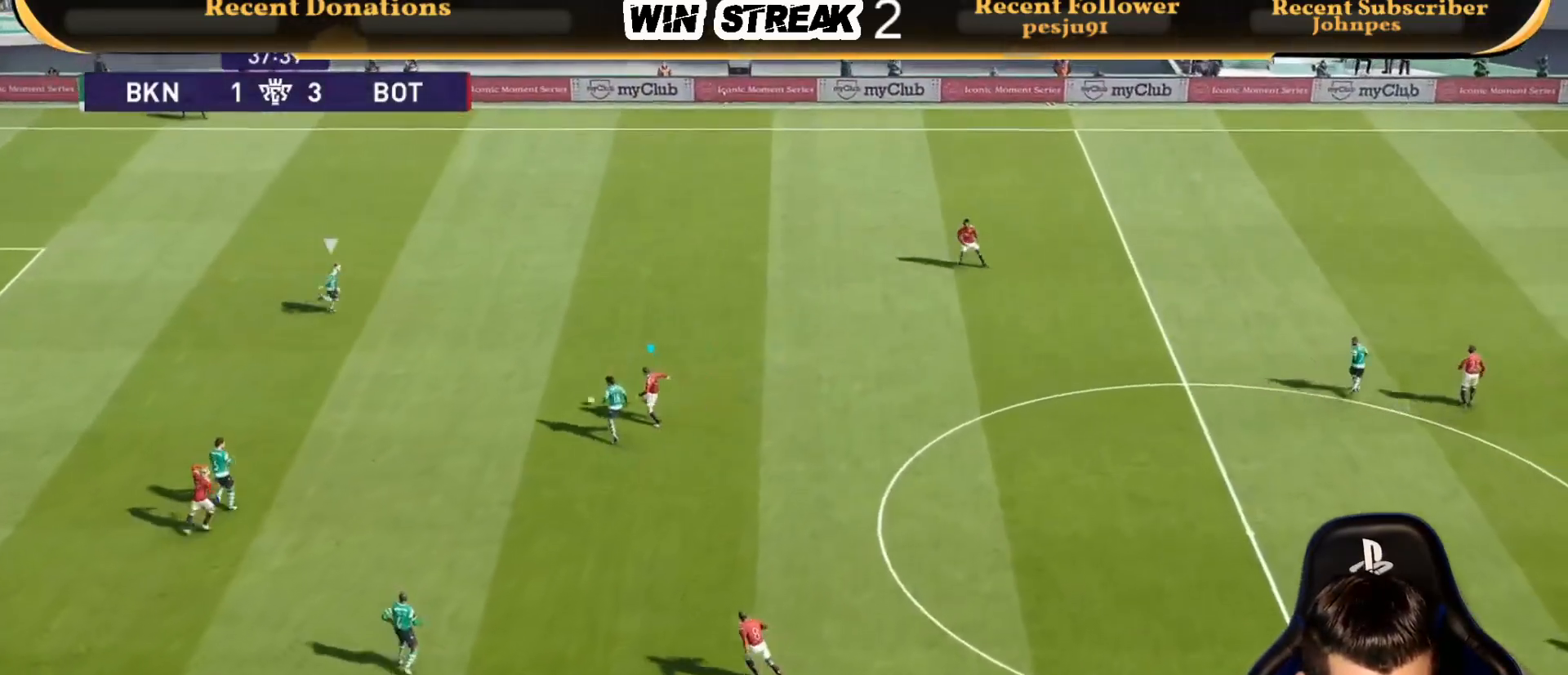
{"buttons": ["SQUARE", "R1"], "left_stick": "up-right", "right_stick": "center", "events": [[200, "CROSS", "up"], [200, "left_stick", "up-right"]]}
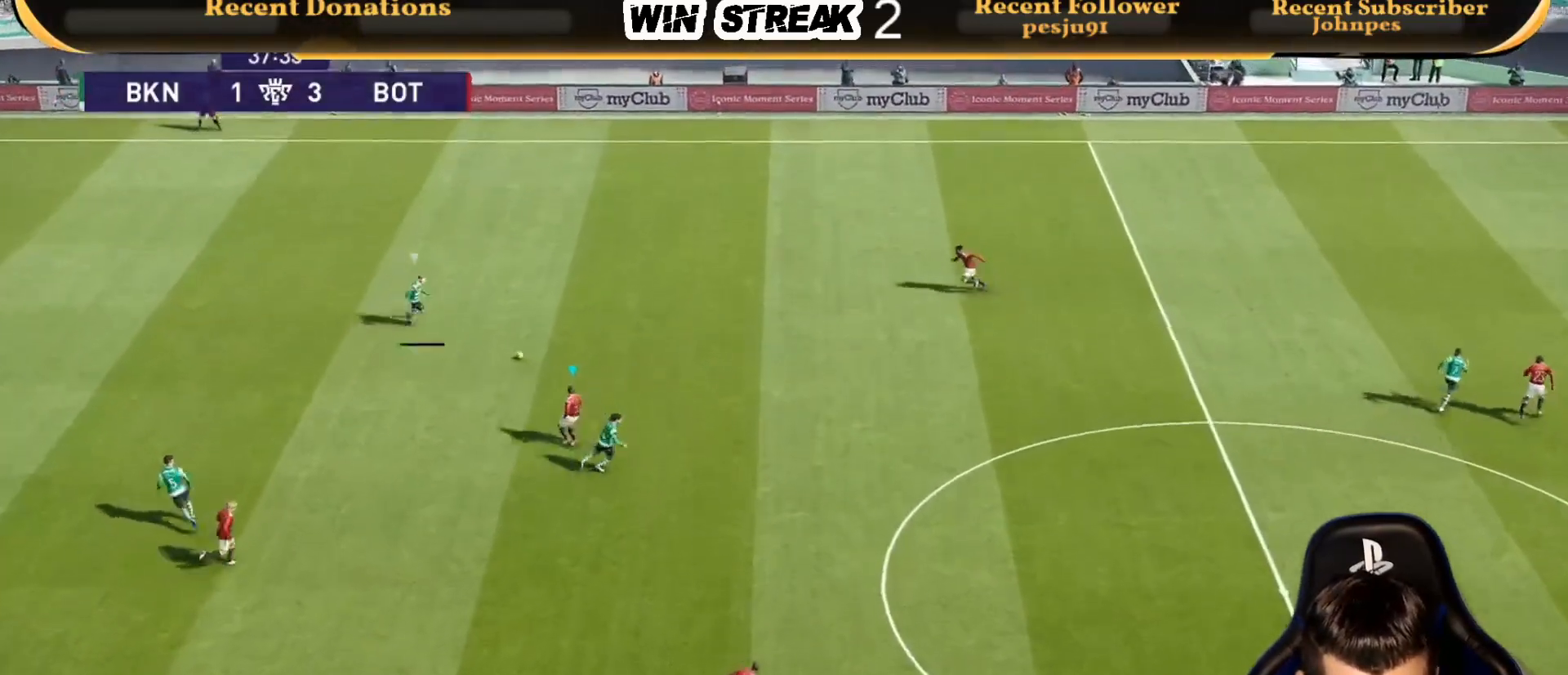
{"buttons": ["CROSS", "SQUARE", "L1", "R1"], "left_stick": "down-left", "right_stick": "center", "events": [[367, "left_stick", "right"], [467, "L1", "down"], [500, "CROSS", "down"], [500, "left_stick", "down-left"]]}
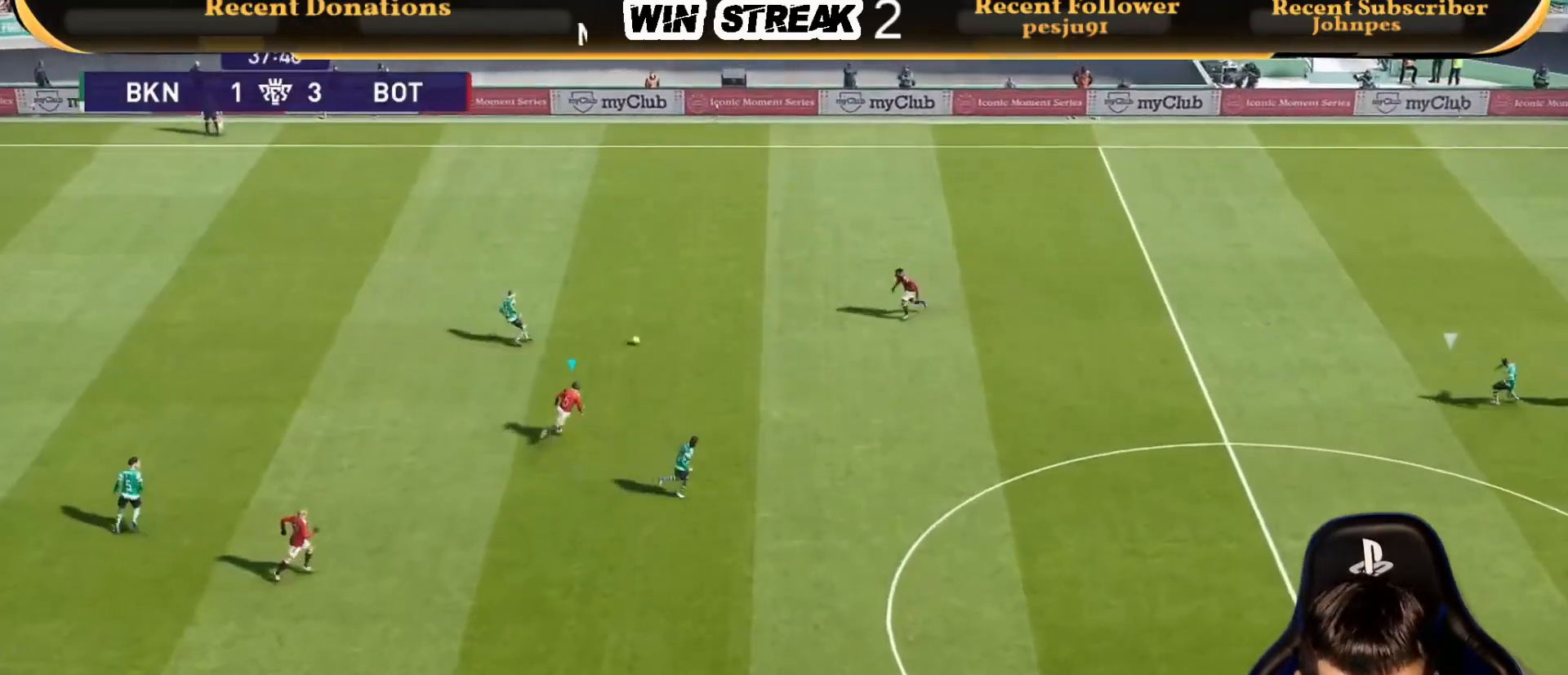
{"buttons": ["SQUARE", "R1"], "left_stick": "left", "right_stick": "center", "events": [[100, "L1", "up"], [350, "left_stick", "left"], [417, "CROSS", "up"]]}
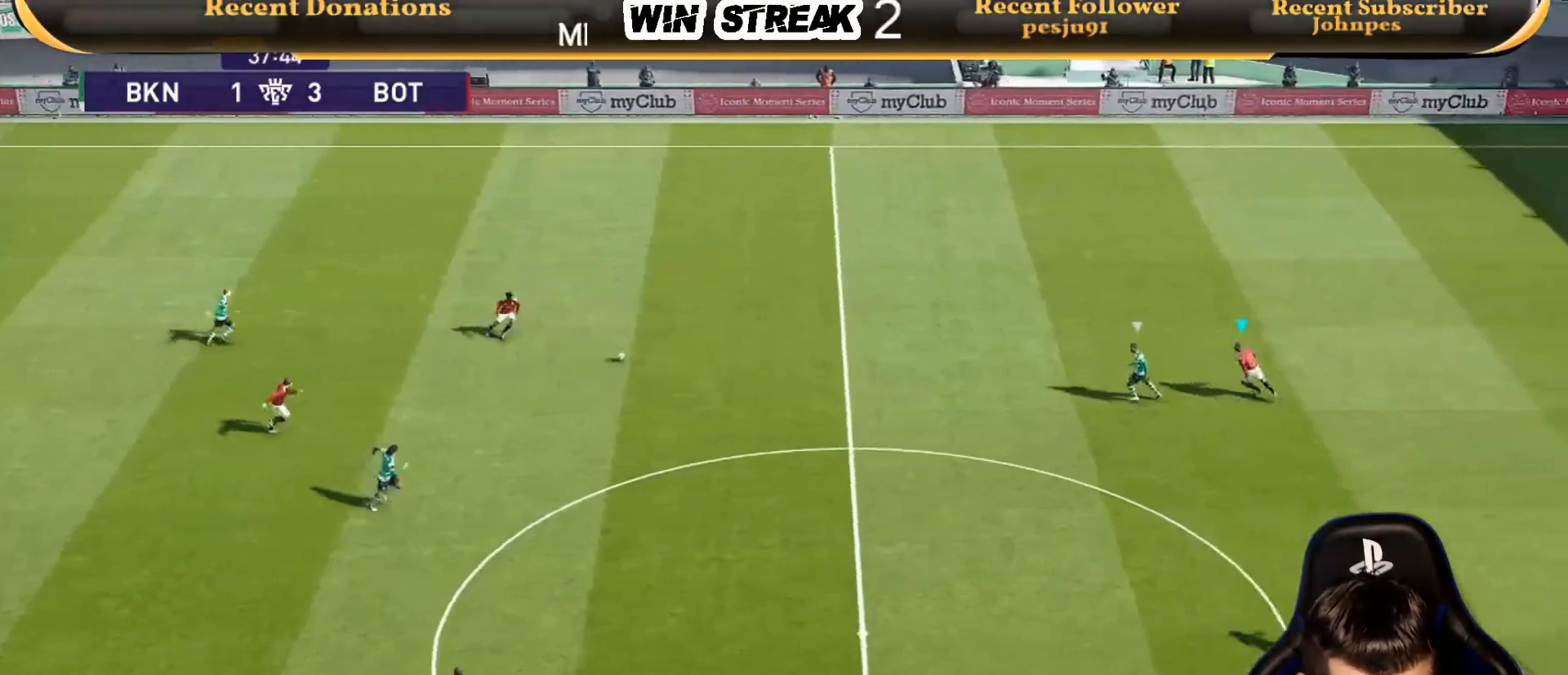
{"buttons": ["SQUARE", "R1"], "left_stick": "down-left", "right_stick": "center", "events": [[33, "left_stick", "down-left"]]}
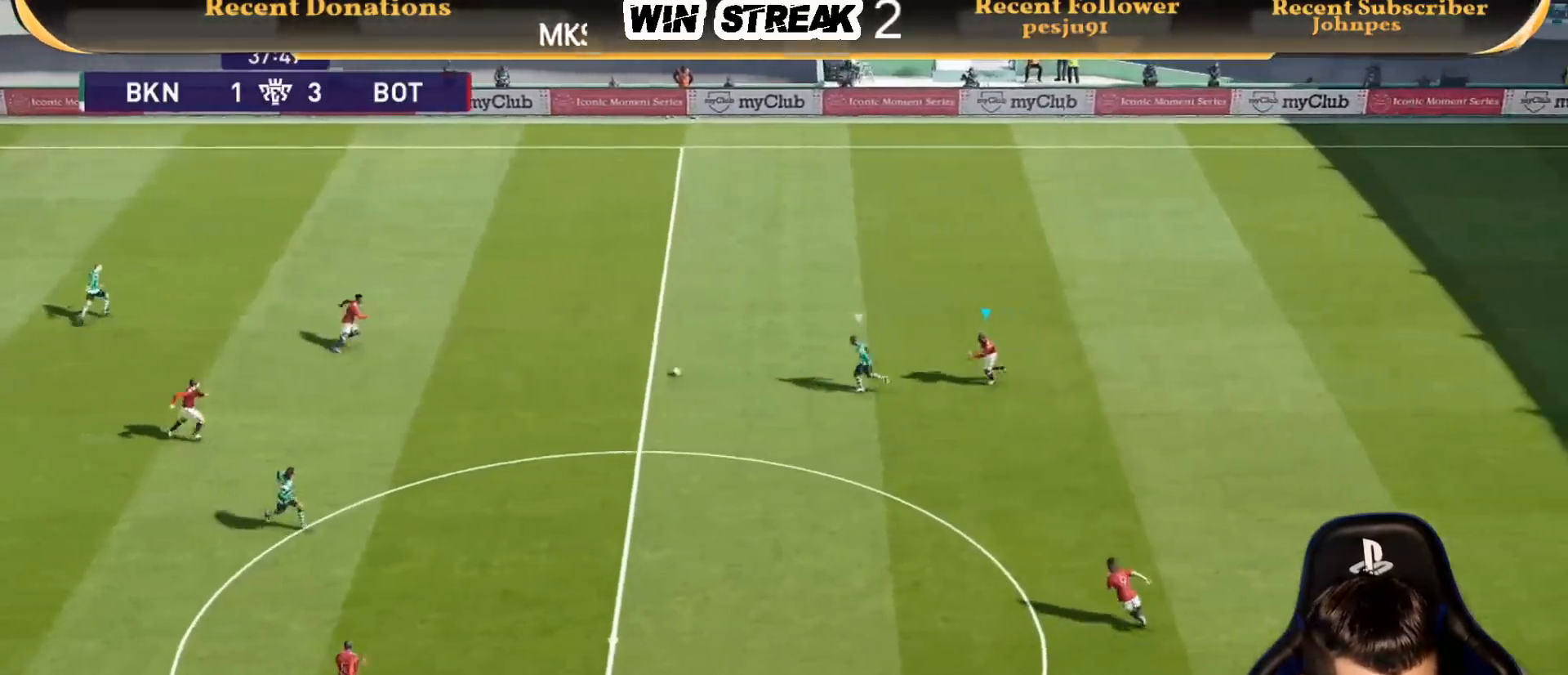
{"buttons": ["SQUARE", "R1"], "left_stick": "down-left", "right_stick": "center", "events": []}
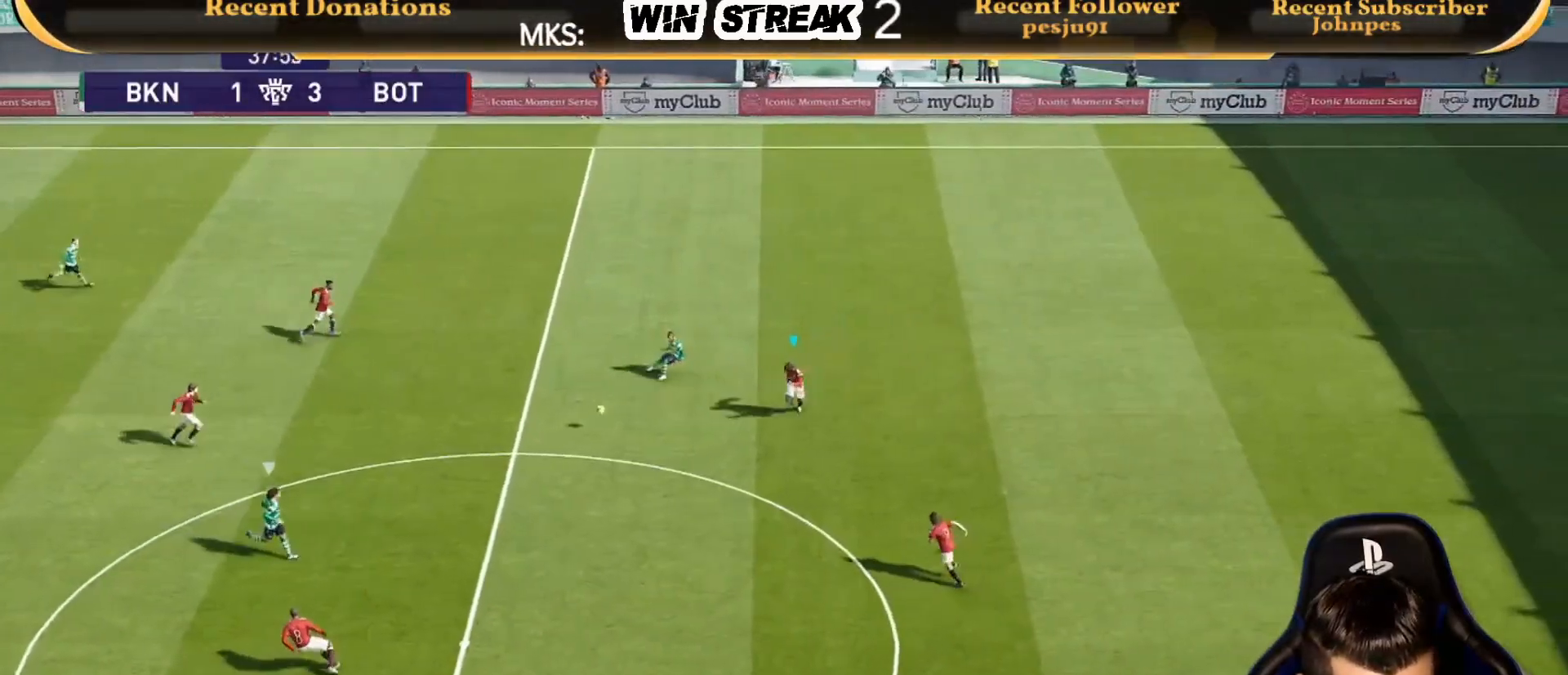
{"buttons": ["SQUARE", "R1"], "left_stick": "down-right", "right_stick": "center", "events": [[250, "left_stick", "down-right"]]}